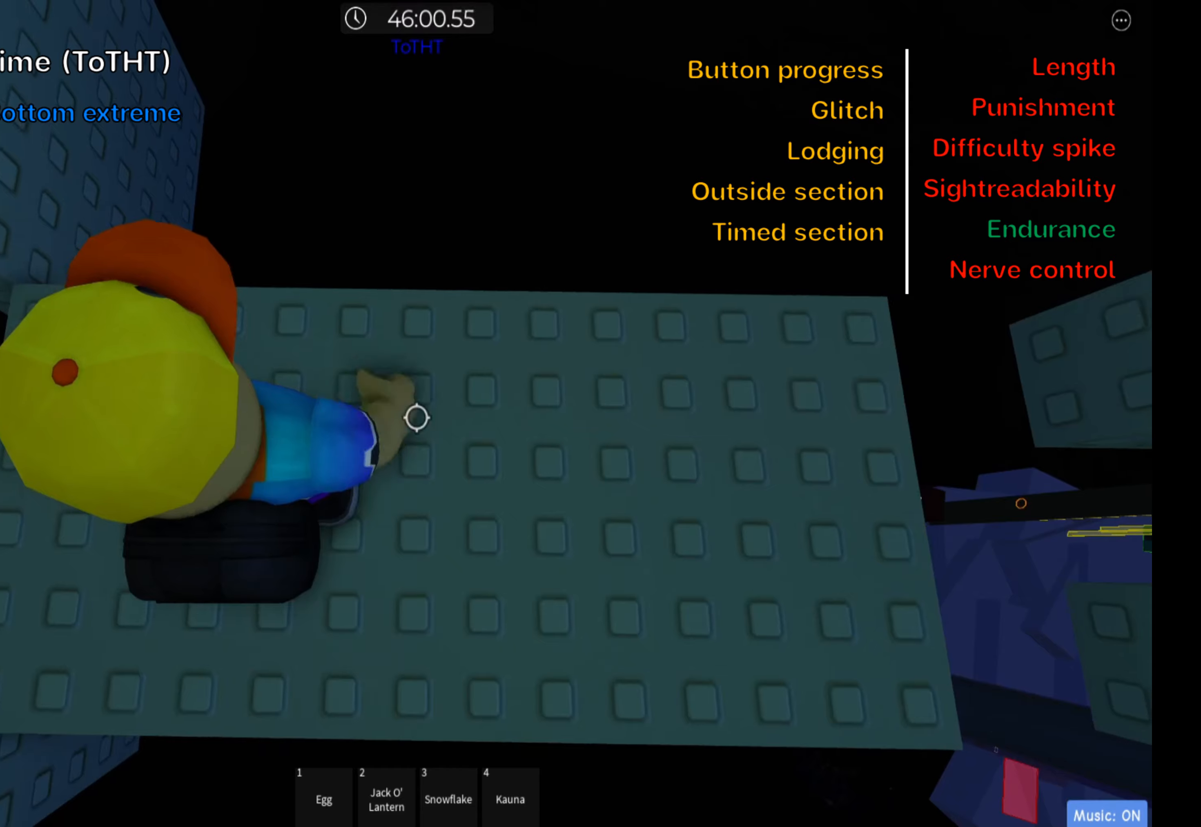
Gameplay with keyboard; each line is a JSON object with the keys held at the frame after it. "events" lists presses ("down") and releases ("up") of ".", "a", "comma", "ctrl", "d", "e", "f", "s", "shift", "space", "tab" and "w" between this image and that frame as [ms after this image, input, new state], when the widget could be followed in between. No other keys are recorded. Mouse input is not recorded.
{"keys": [], "events": [[16, "d", "down"], [200, "d", "up"], [350, "d", "down"], [466, "d", "up"]]}
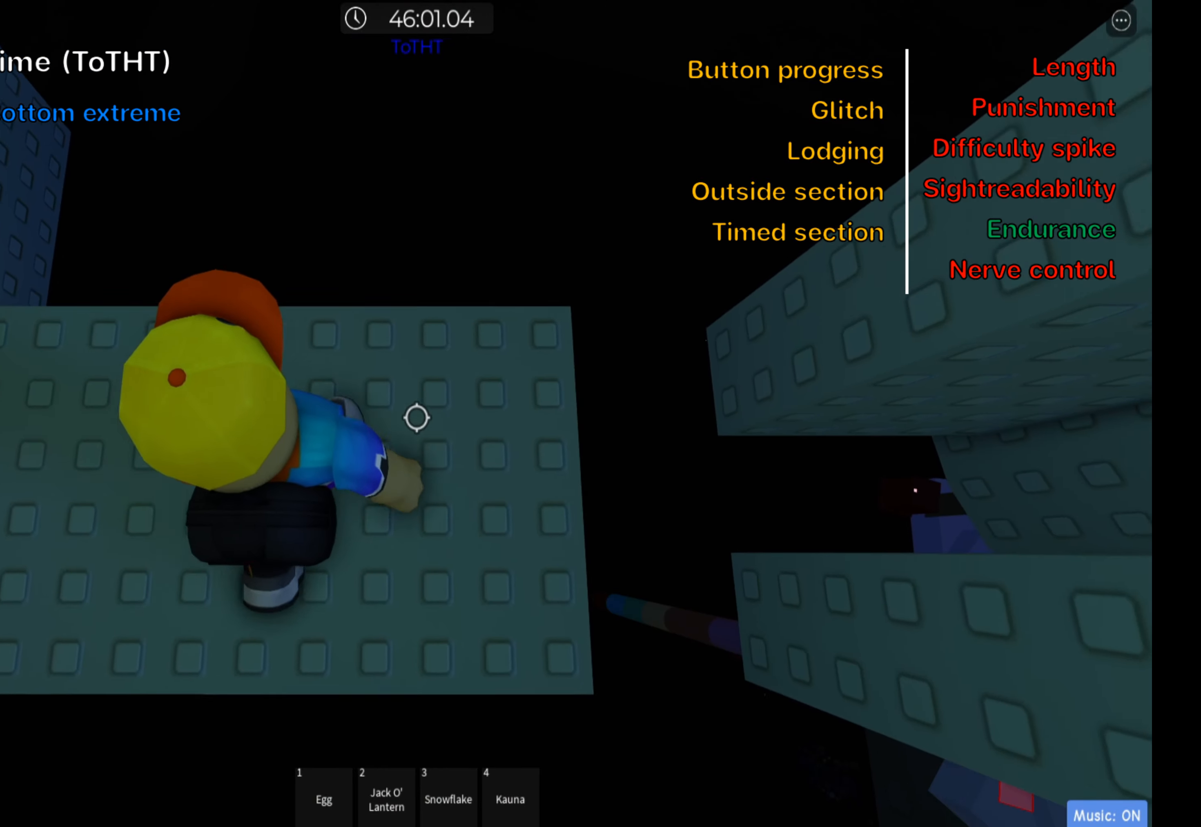
{"keys": ["shift"], "events": [[83, "d", "down"], [216, "d", "up"], [316, "d", "down"], [400, "d", "up"], [483, "shift", "down"]]}
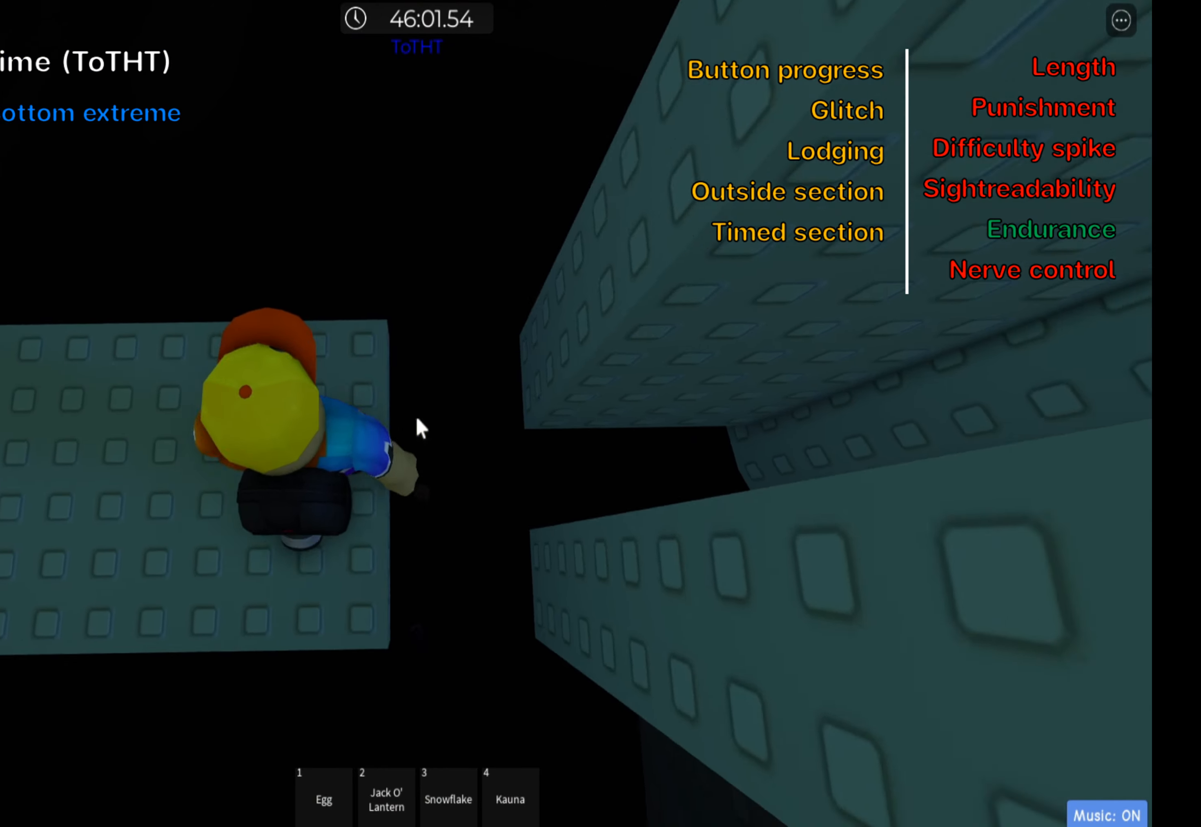
{"keys": ["space"], "events": [[150, "shift", "up"], [466, "space", "down"]]}
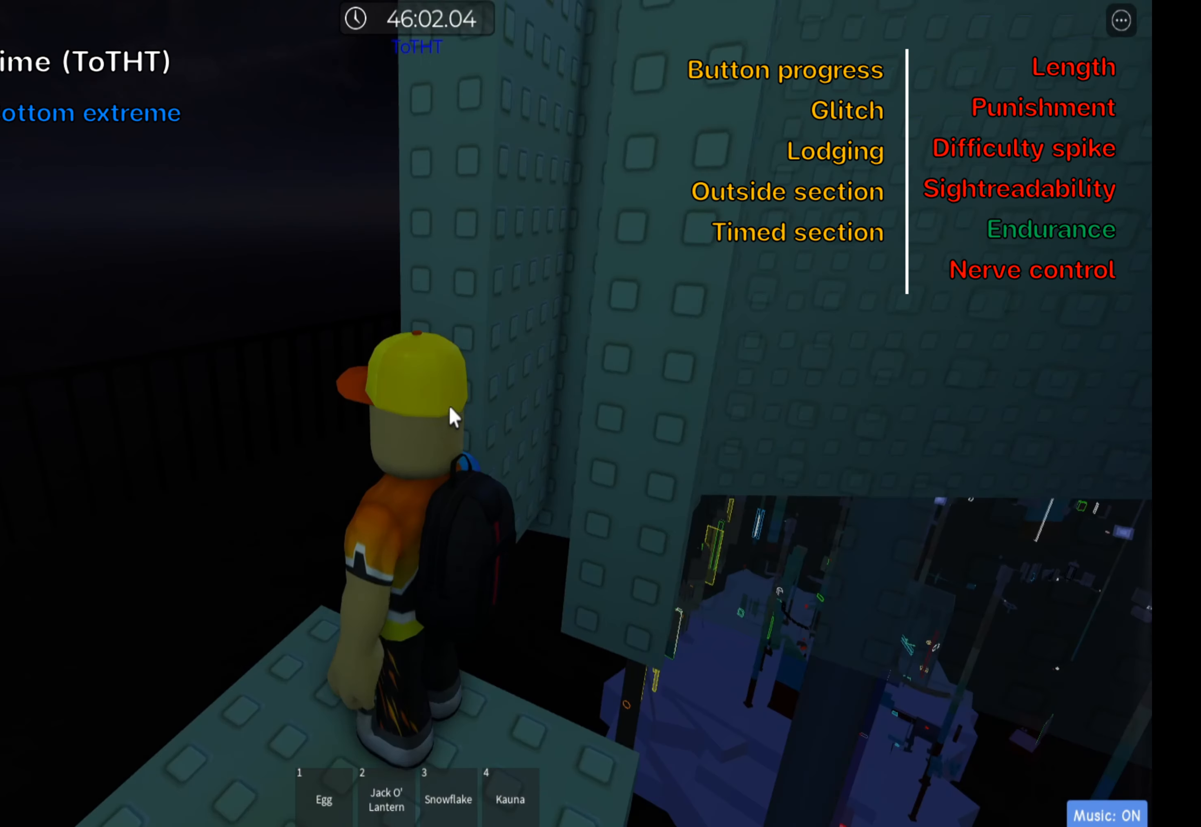
{"keys": [], "events": [[100, "space", "up"]]}
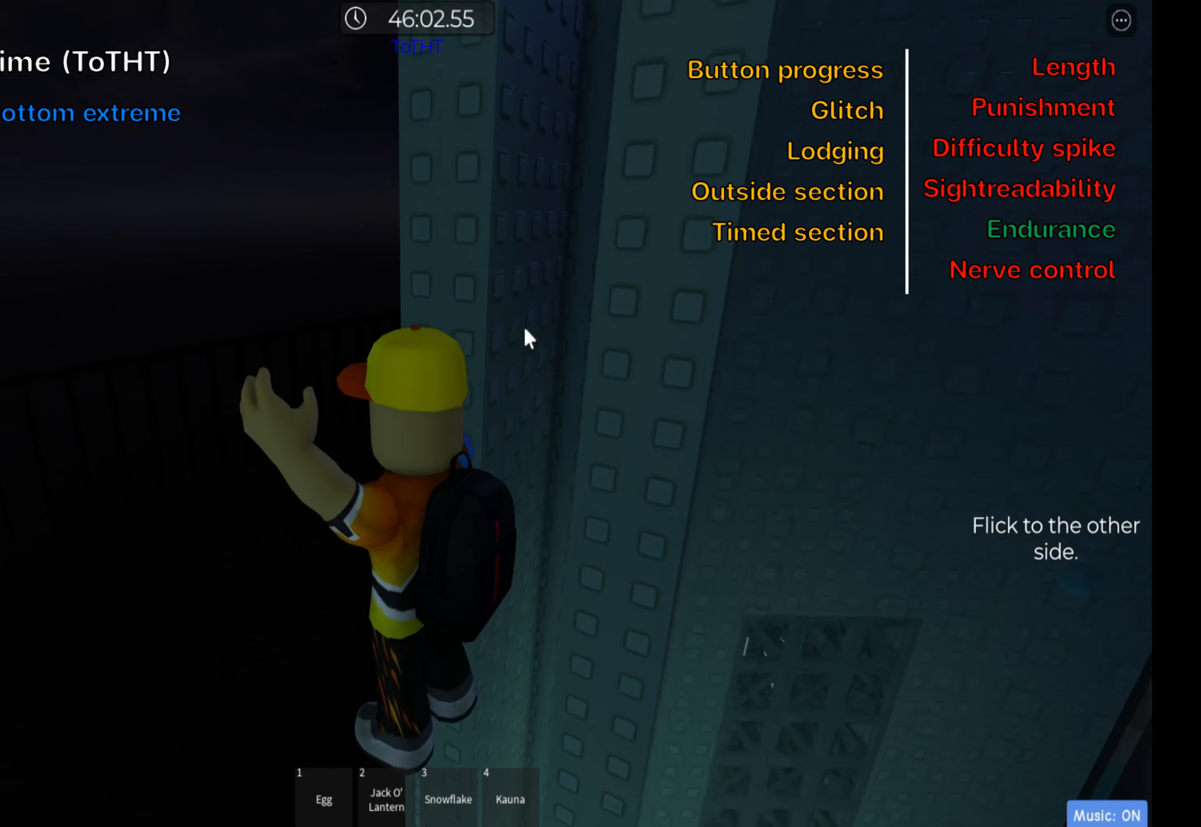
{"keys": ["shift"], "events": [[50, "shift", "down"], [166, "shift", "up"], [500, "shift", "down"]]}
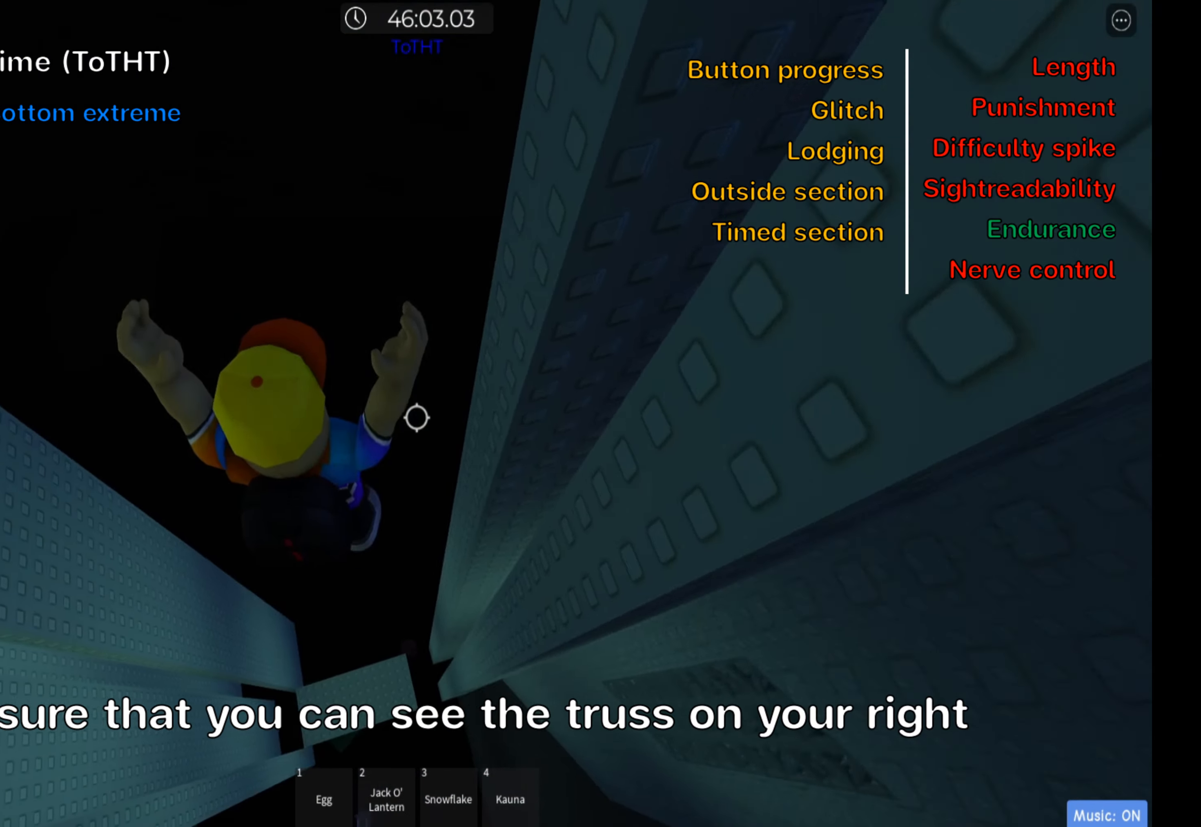
{"keys": [], "events": [[133, "shift", "up"], [233, "shift", "down"], [383, "shift", "up"]]}
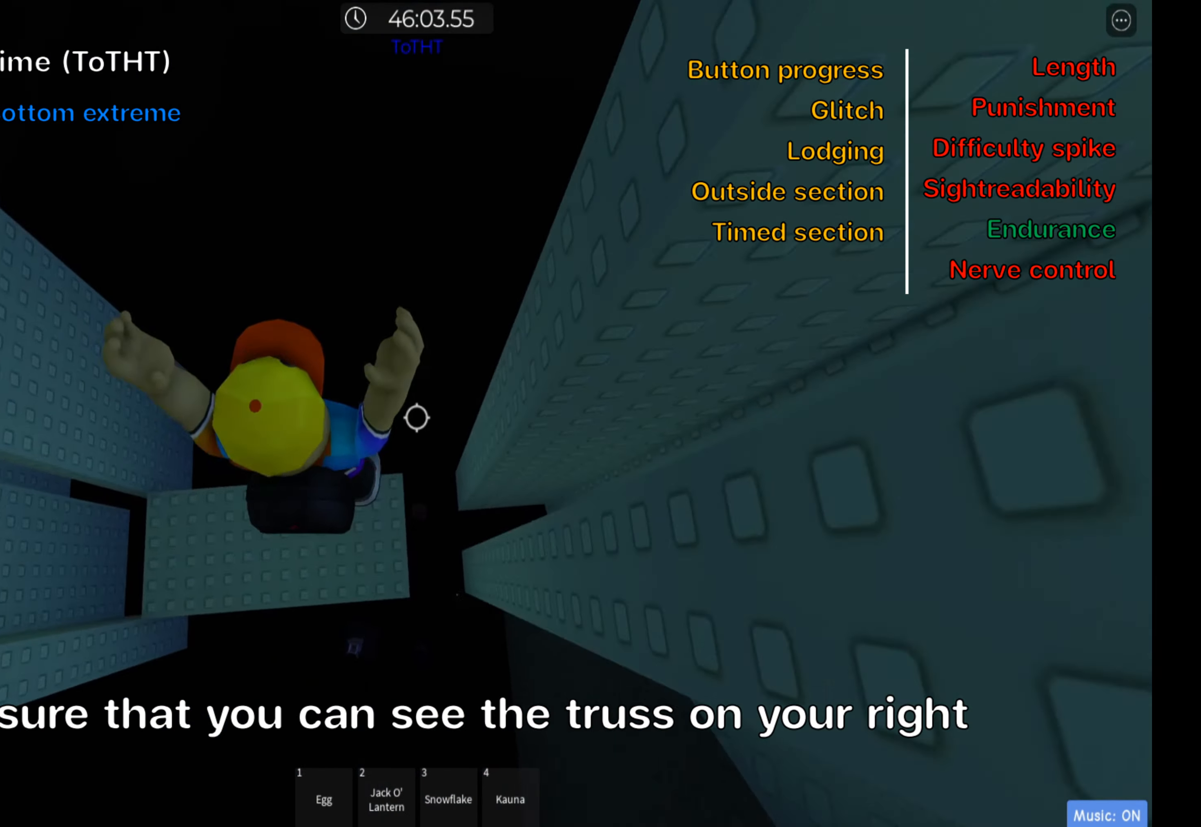
{"keys": ["d"], "events": [[466, "d", "down"]]}
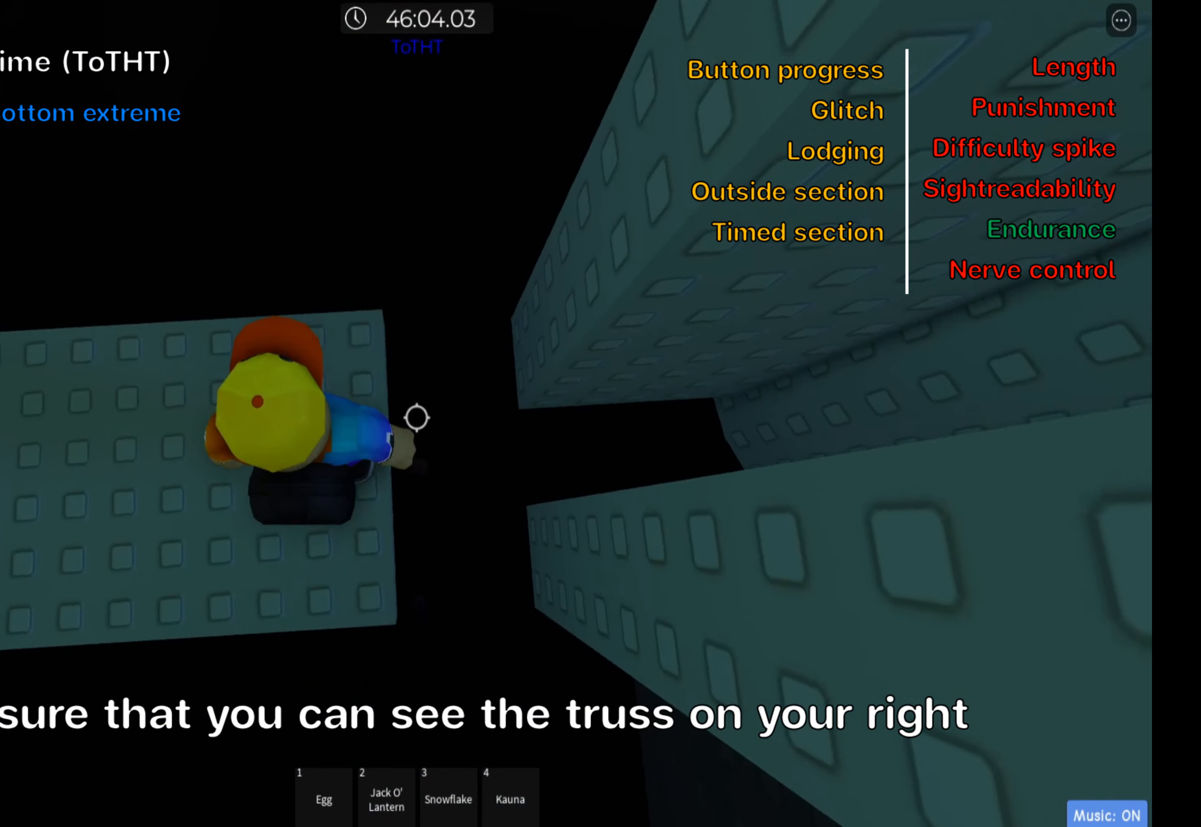
{"keys": ["d"], "events": [[116, "space", "down"], [266, "space", "up"]]}
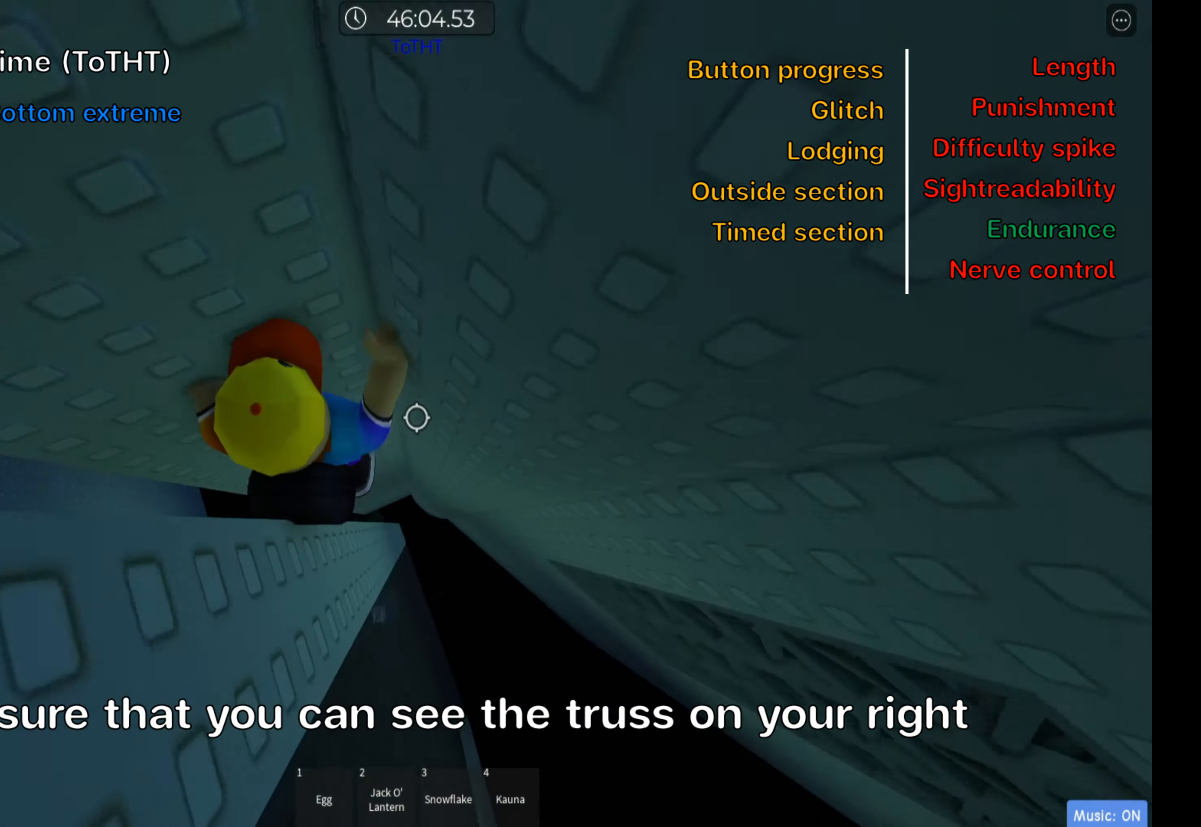
{"keys": ["d"], "events": []}
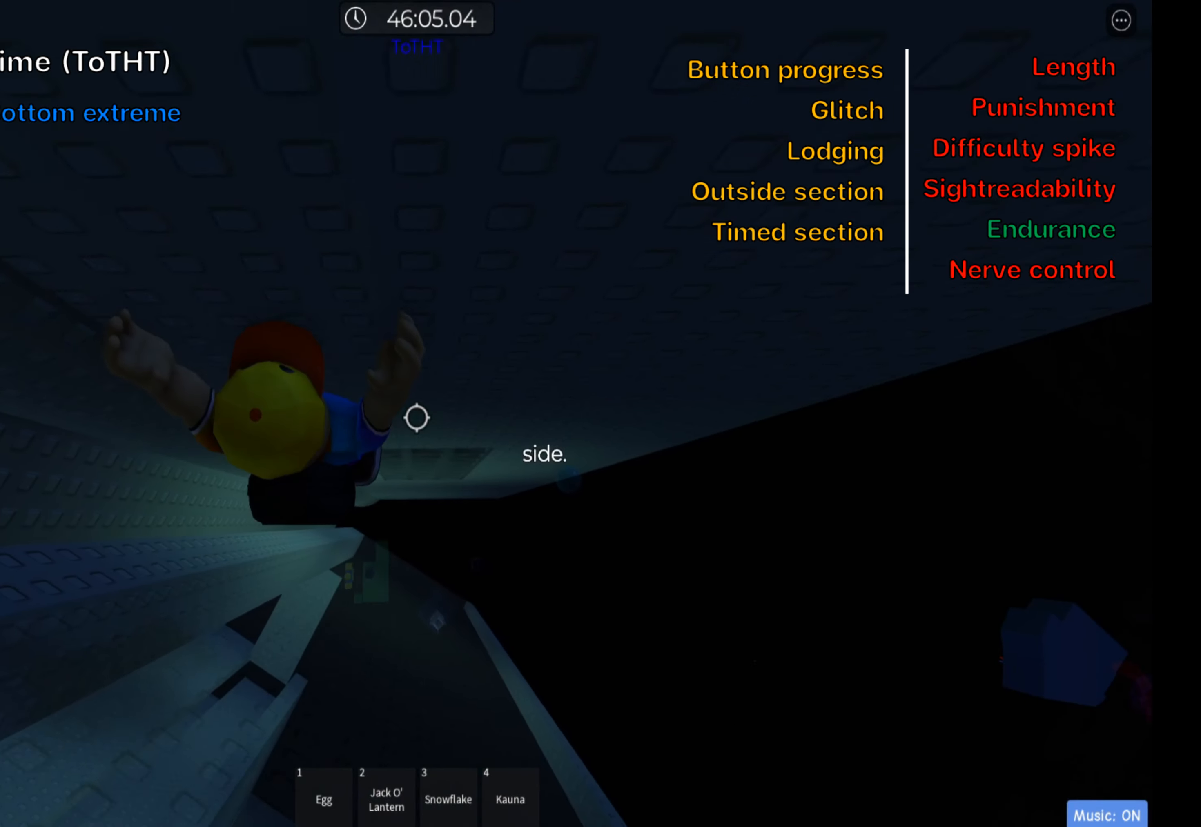
{"keys": ["w"], "events": [[33, "d", "up"], [167, "w", "down"], [267, "shift", "down"], [433, "shift", "up"]]}
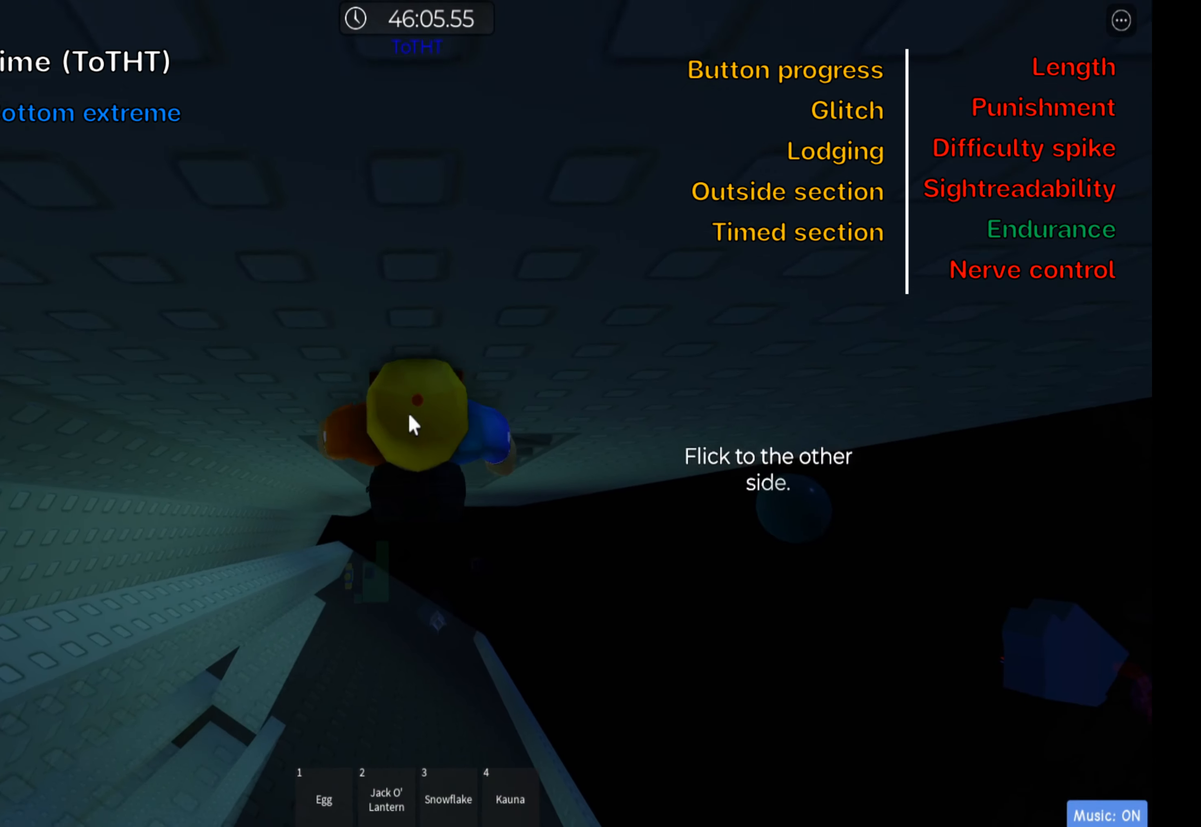
{"keys": ["d", "w"], "events": [[67, "shift", "down"], [217, "shift", "up"], [350, "d", "down"]]}
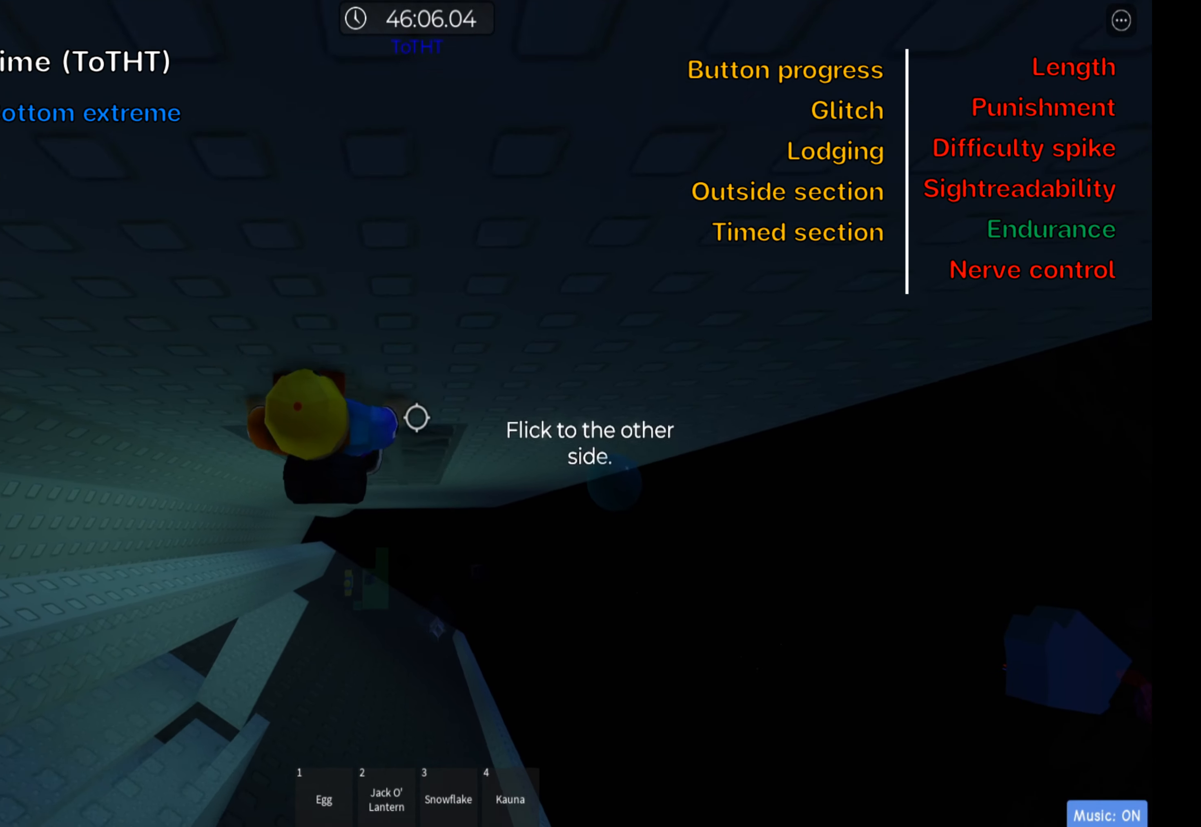
{"keys": ["w"], "events": [[67, "d", "up"]]}
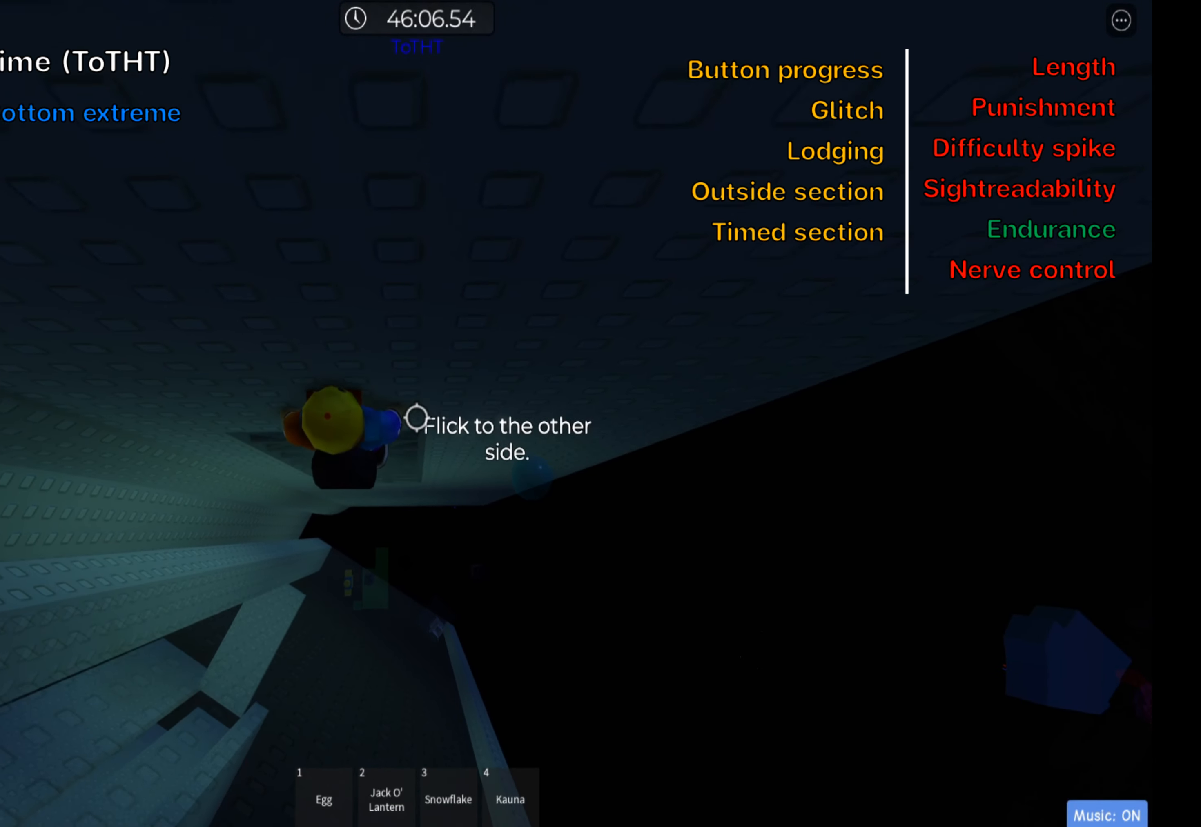
{"keys": ["w"], "events": [[33, "d", "down"], [150, "d", "up"], [400, "d", "down"], [483, "d", "up"]]}
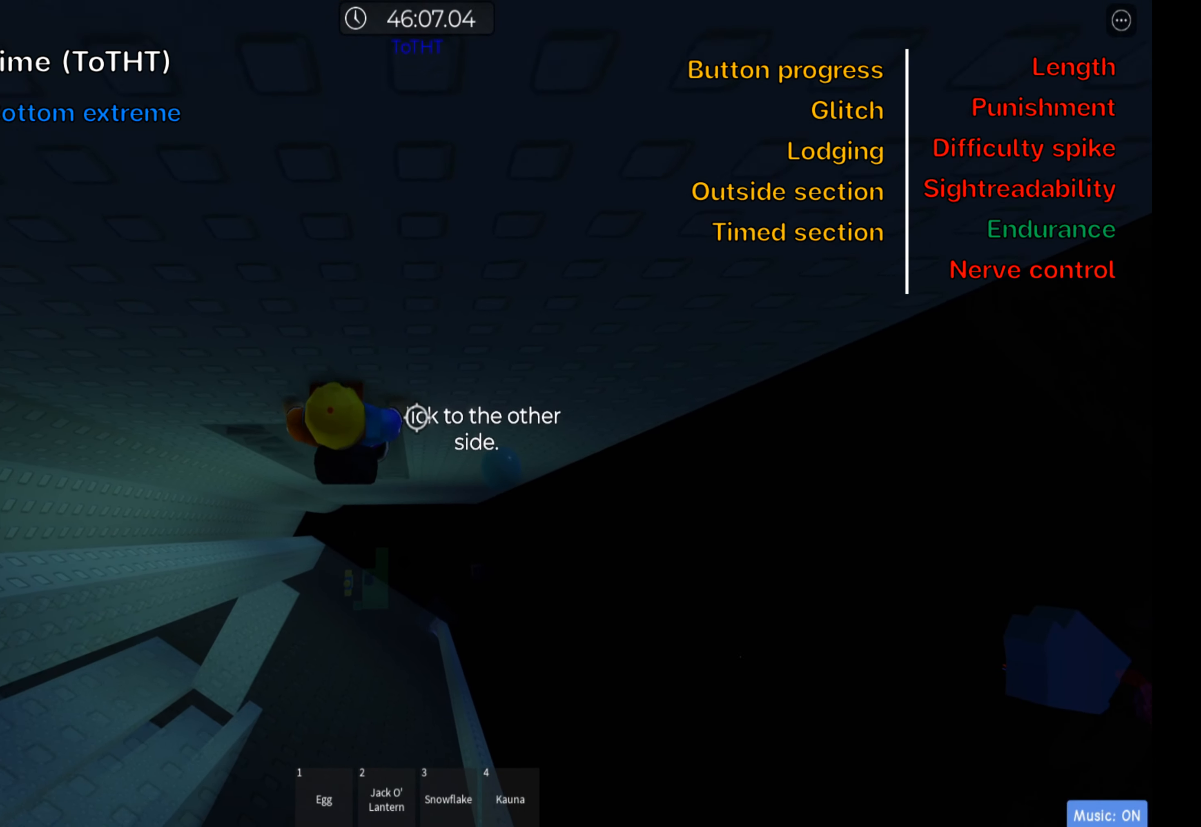
{"keys": [], "events": [[117, "shift", "down"], [117, "w", "up"], [300, "shift", "up"]]}
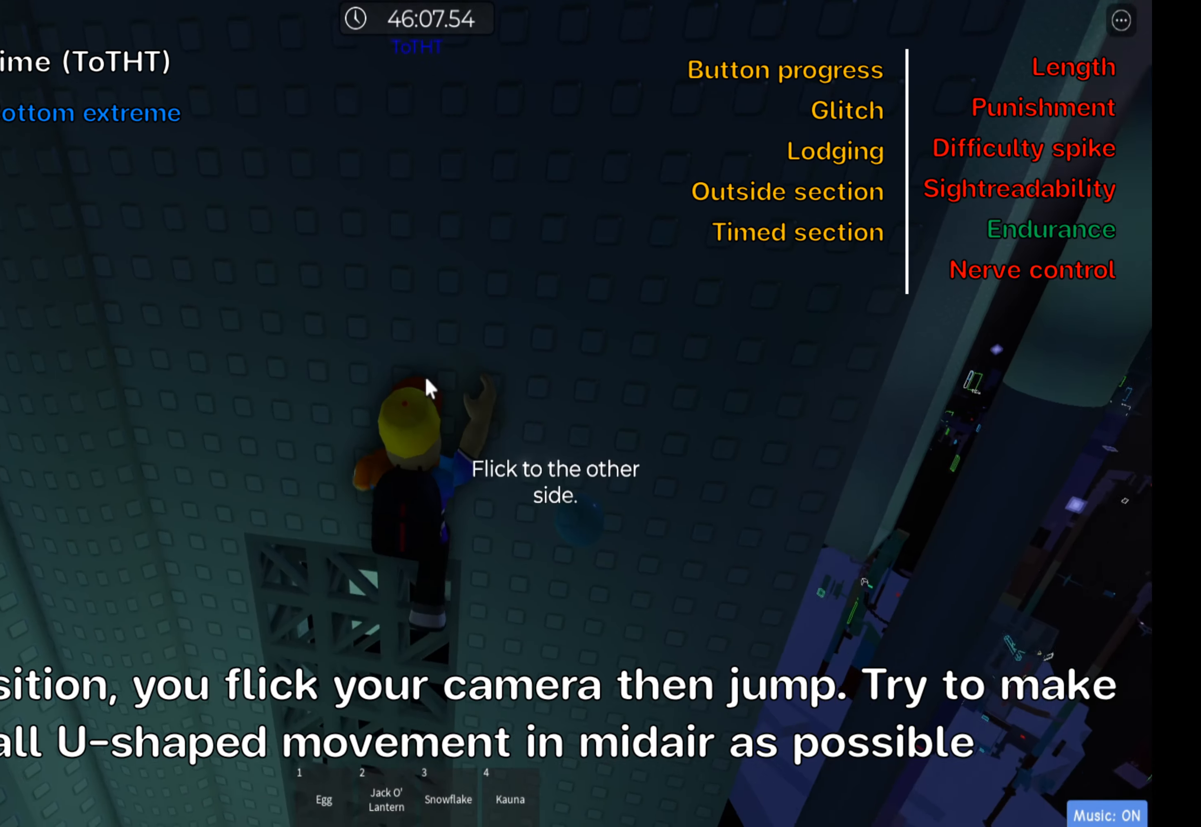
{"keys": ["shift"], "events": [[367, "shift", "down"]]}
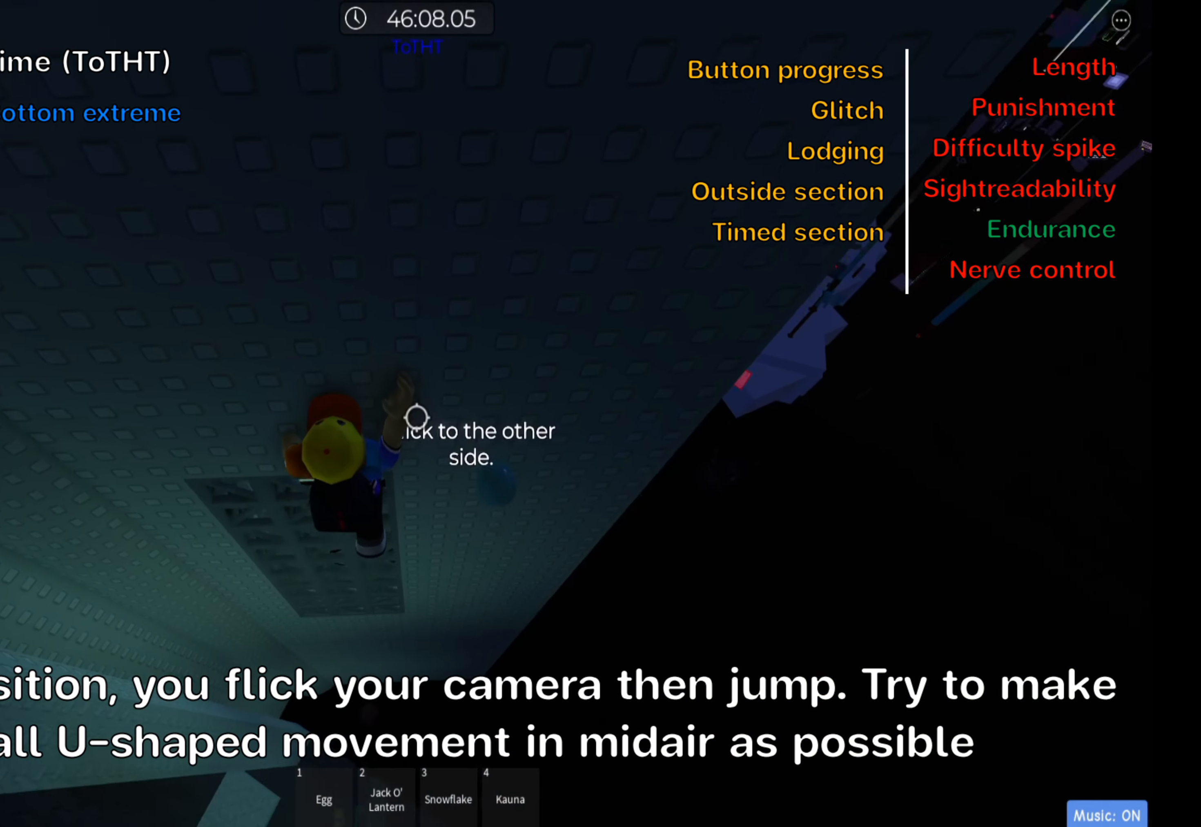
{"keys": [], "events": [[17, "shift", "up"], [117, "w", "down"], [483, "w", "up"]]}
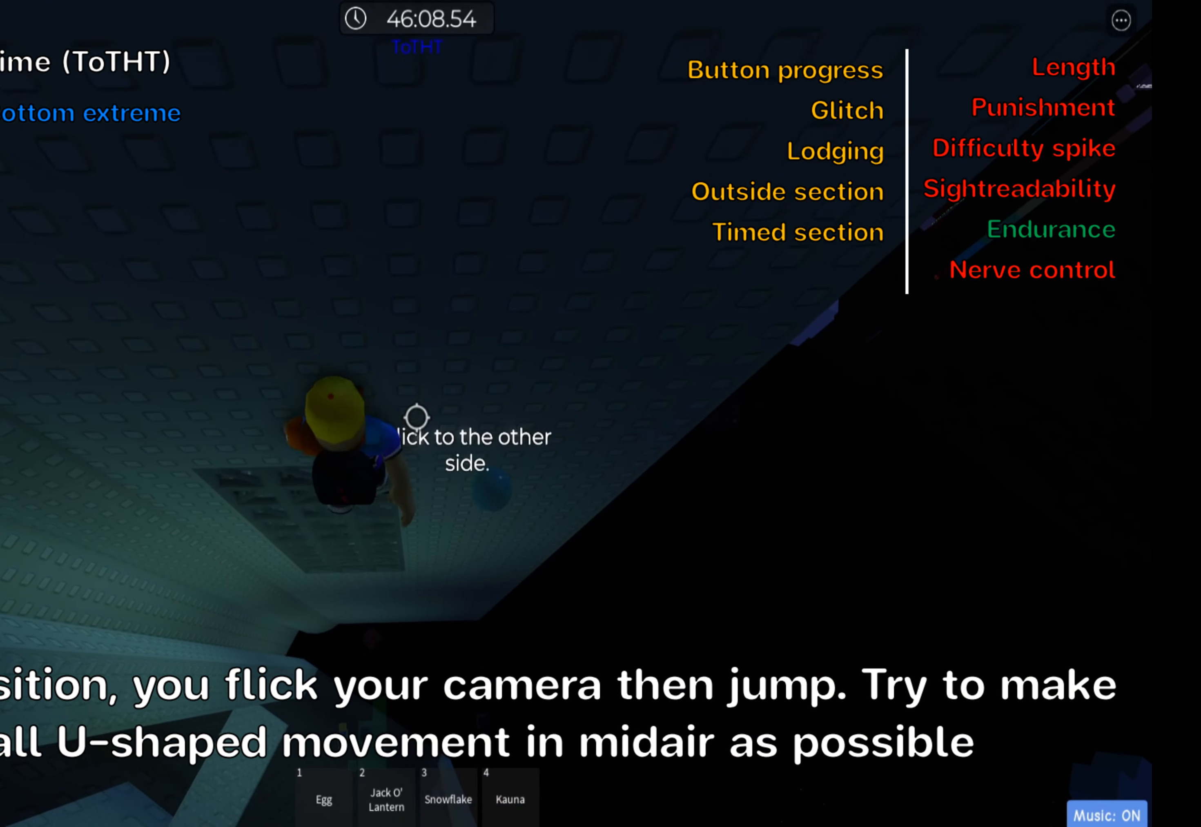
{"keys": ["d", "space"], "events": [[250, "d", "down"], [366, "space", "down"]]}
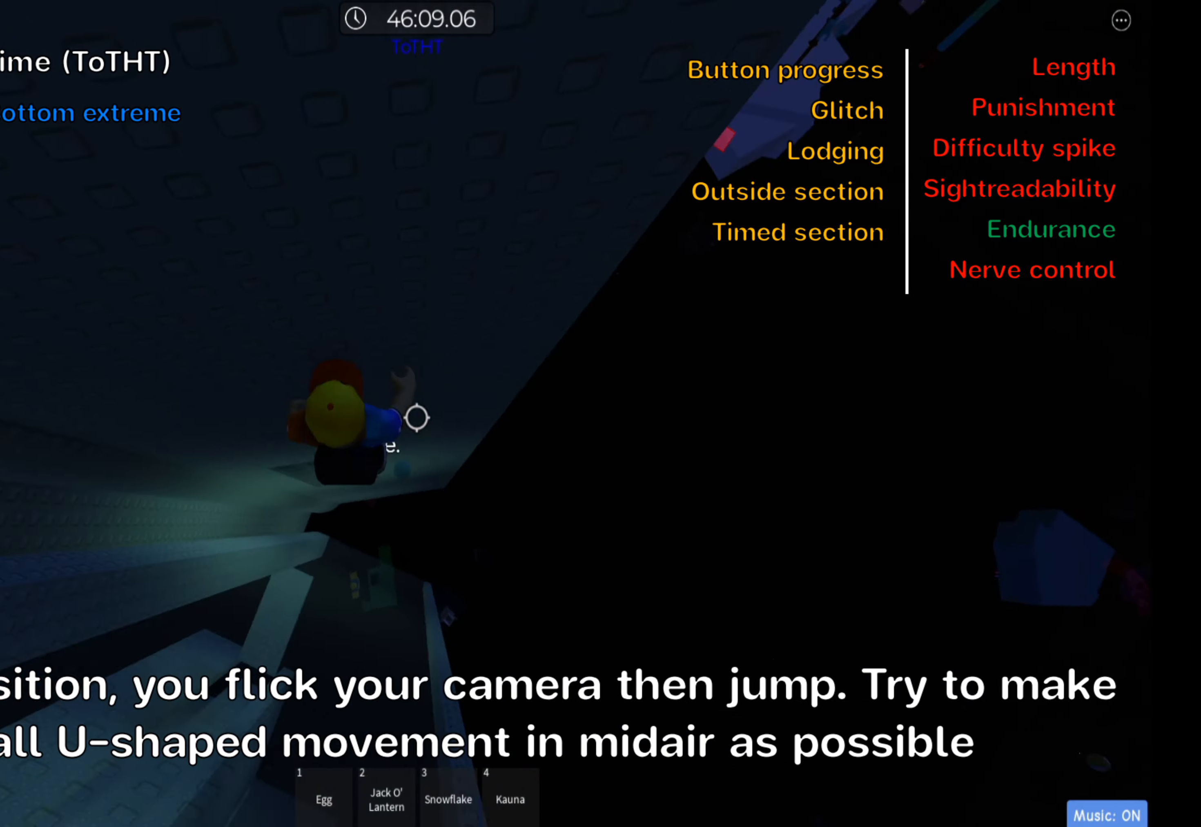
{"keys": ["d"], "events": [[33, "space", "up"]]}
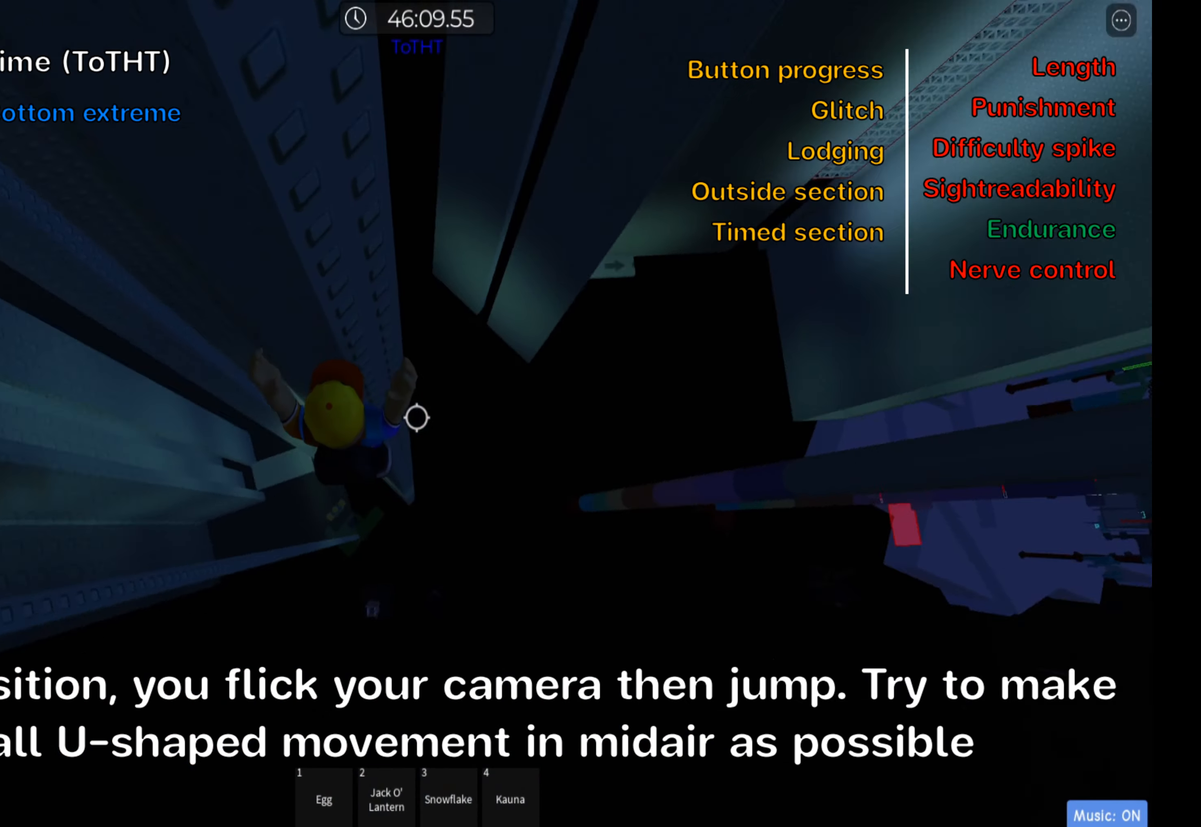
{"keys": ["d", "w"], "events": [[83, "w", "down"]]}
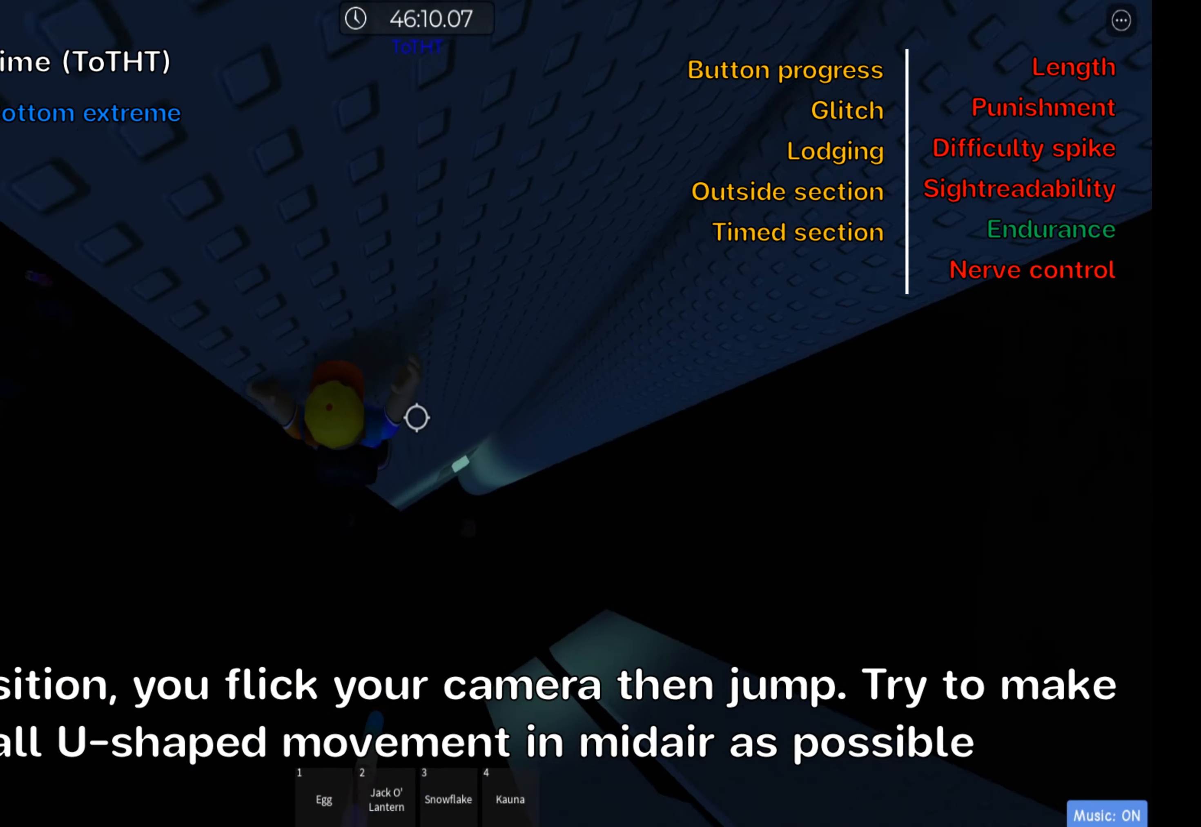
{"keys": ["d", "w"], "events": []}
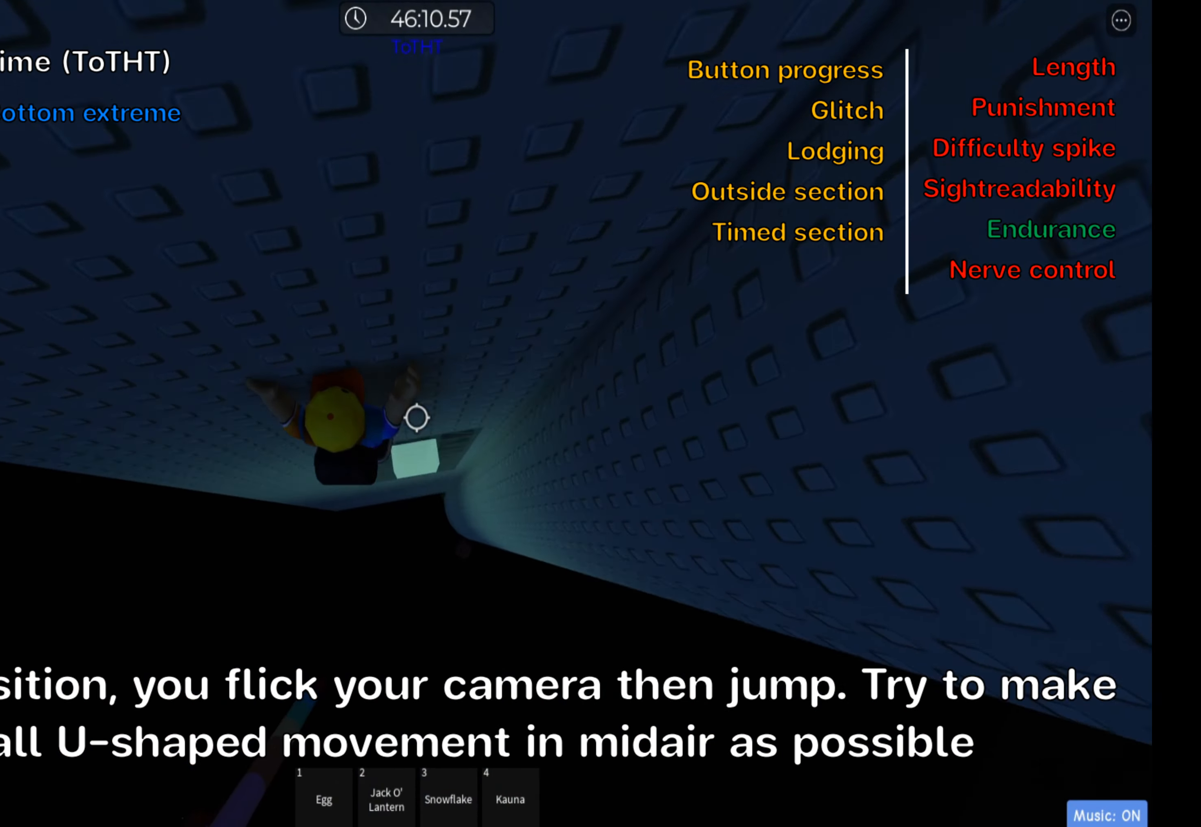
{"keys": ["w"], "events": [[33, "d", "up"], [50, "shift", "down"], [200, "shift", "up"], [300, "shift", "down"], [450, "shift", "up"]]}
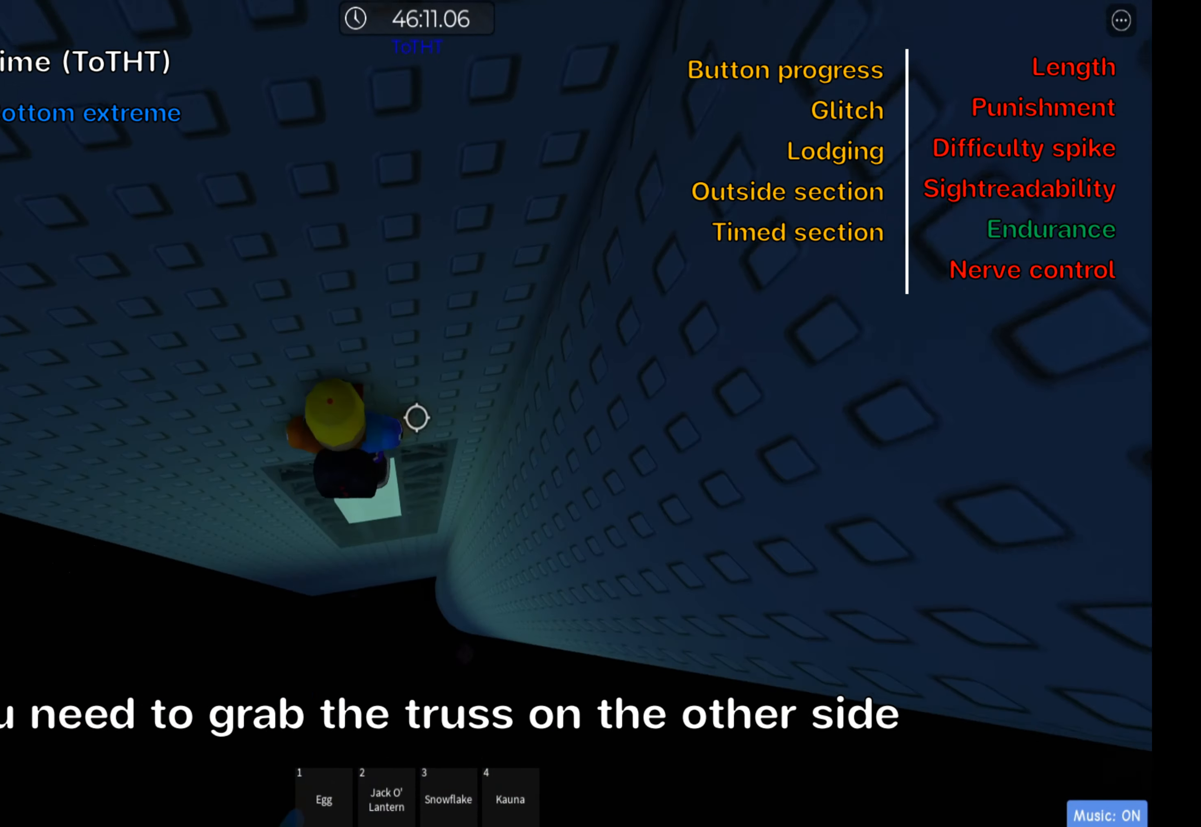
{"keys": [], "events": [[183, "shift", "down"], [183, "w", "up"], [317, "shift", "up"]]}
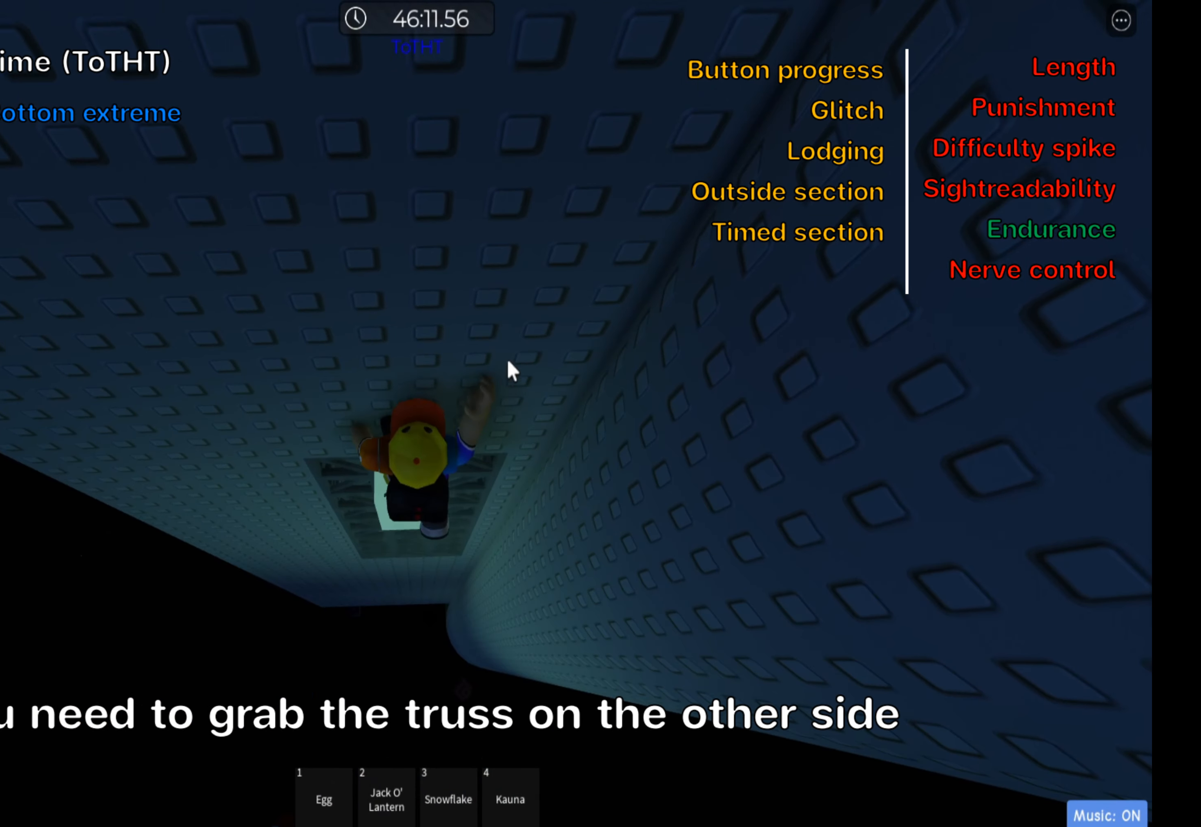
{"keys": [], "events": [[183, "shift", "down"], [317, "shift", "up"], [417, "a", "down"], [433, "w", "down"], [467, "a", "up"], [500, "w", "up"]]}
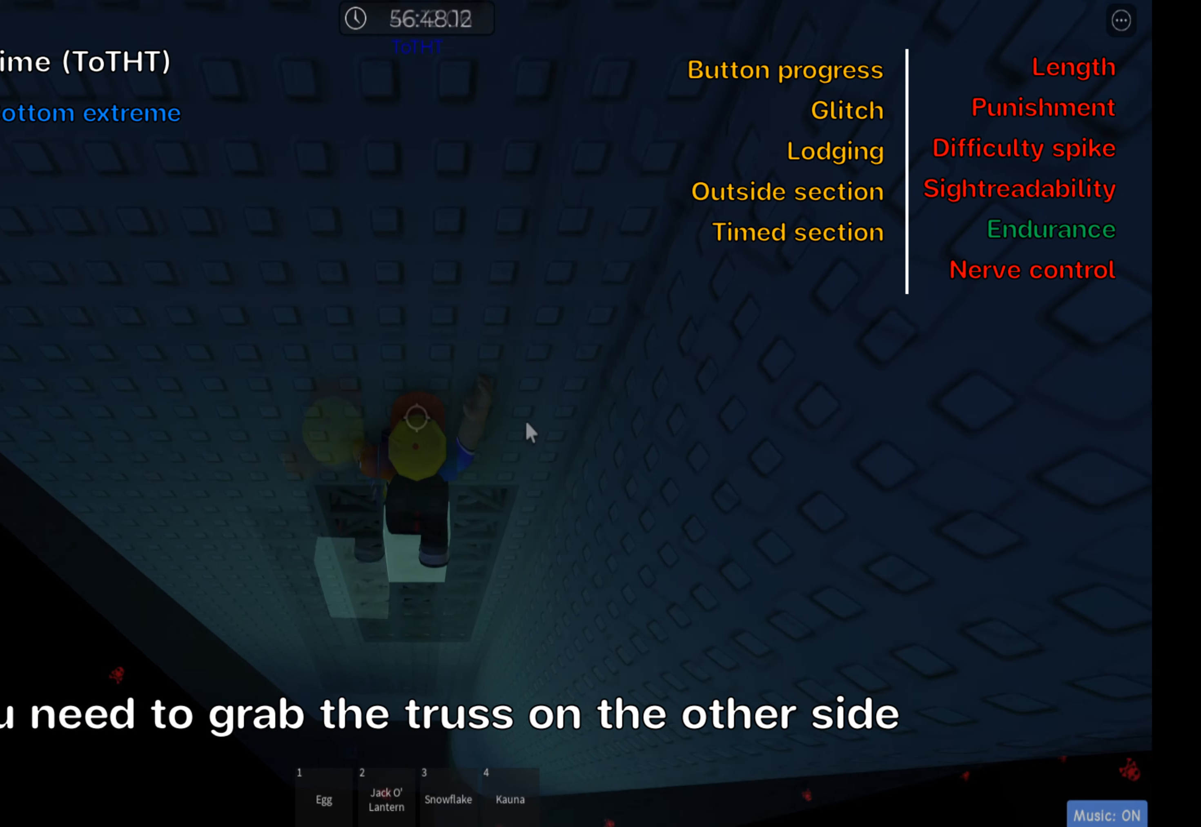
{"keys": ["shift"], "events": [[200, "comma", "down"], [283, ".", "down"], [300, "comma", "up"], [367, ".", "up"], [467, "shift", "down"]]}
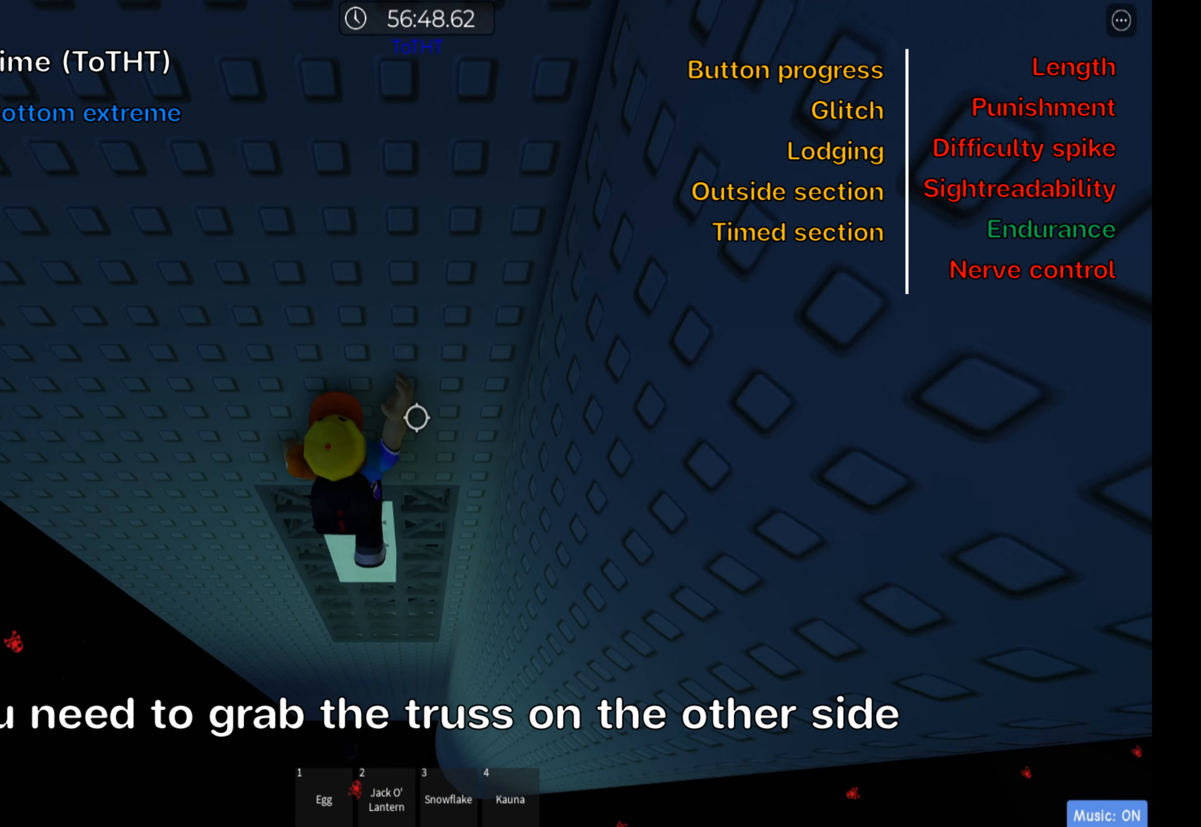
{"keys": ["s"], "events": [[100, "shift", "up"], [200, "s", "down"], [333, "s", "up"], [400, "s", "down"]]}
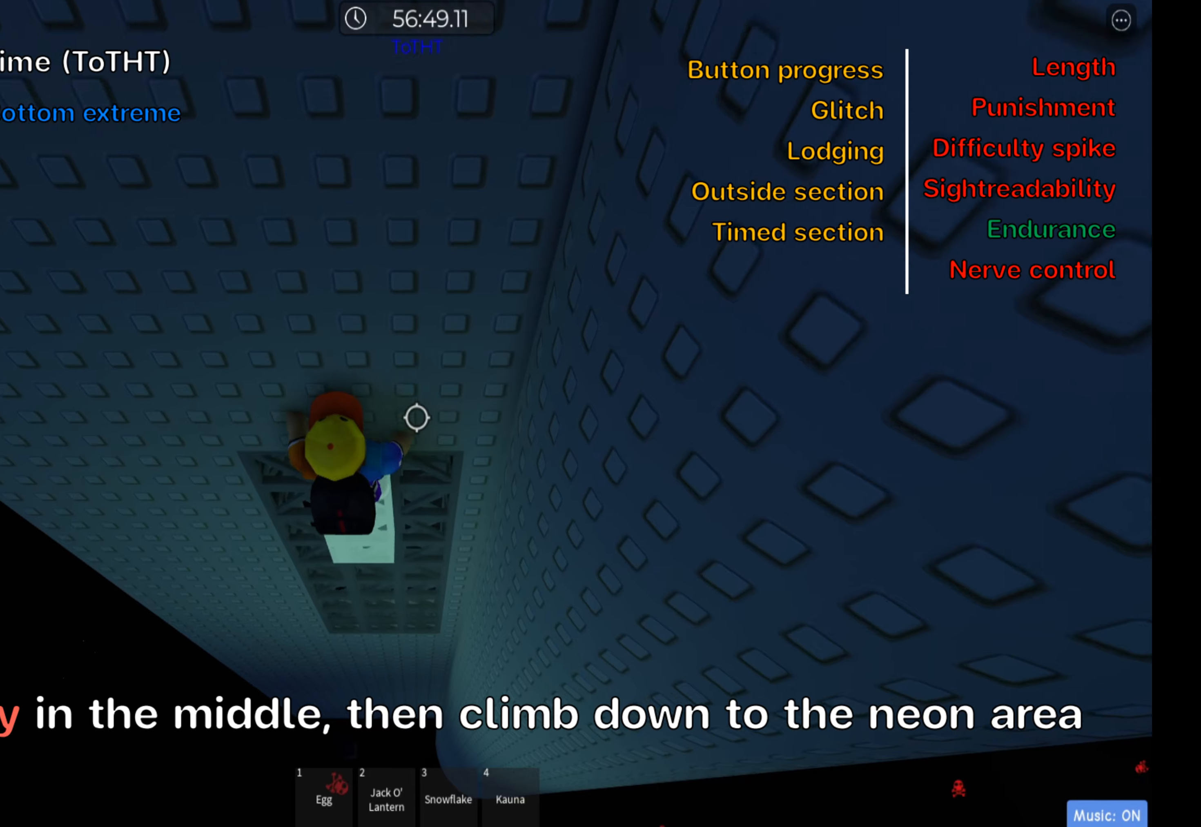
{"keys": [], "events": [[33, "s", "up"], [116, "s", "down"], [216, "s", "up"], [350, "s", "down"], [416, "s", "up"]]}
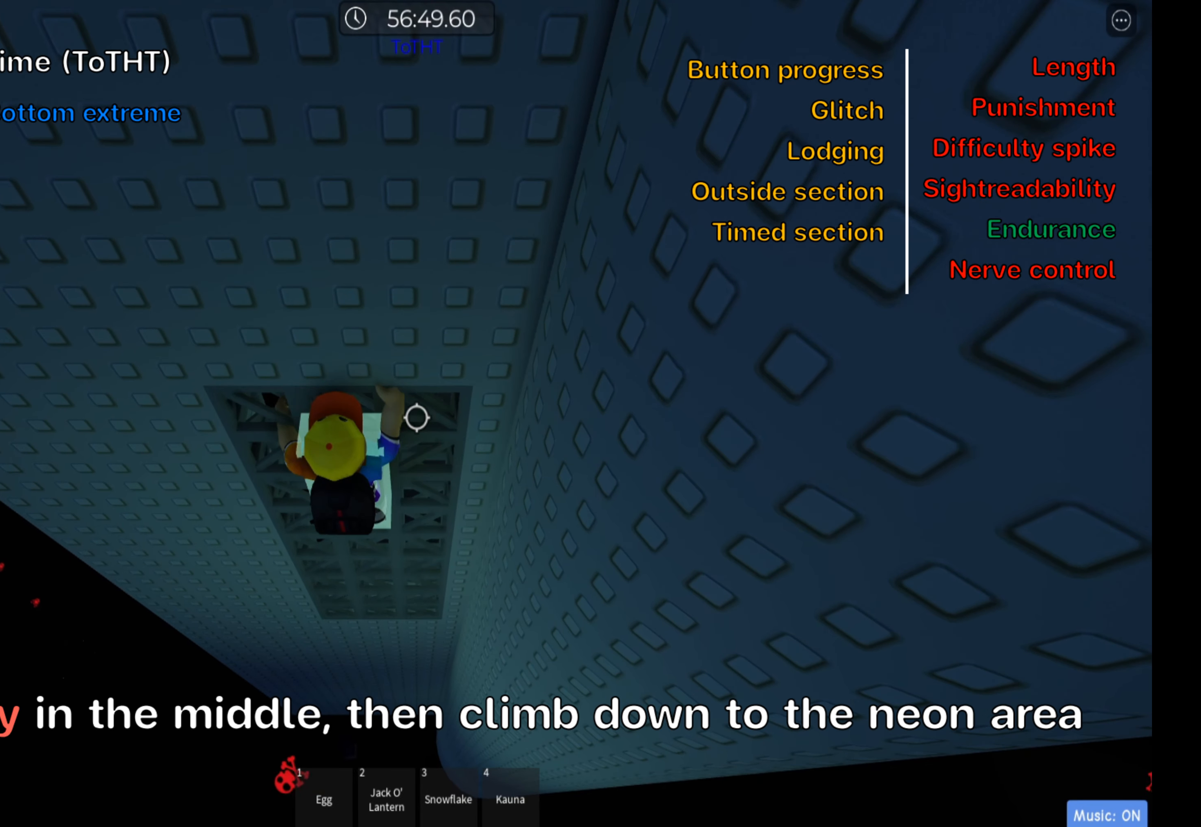
{"keys": [], "events": [[100, "s", "down"], [166, "s", "up"], [366, "shift", "down"], [500, "shift", "up"]]}
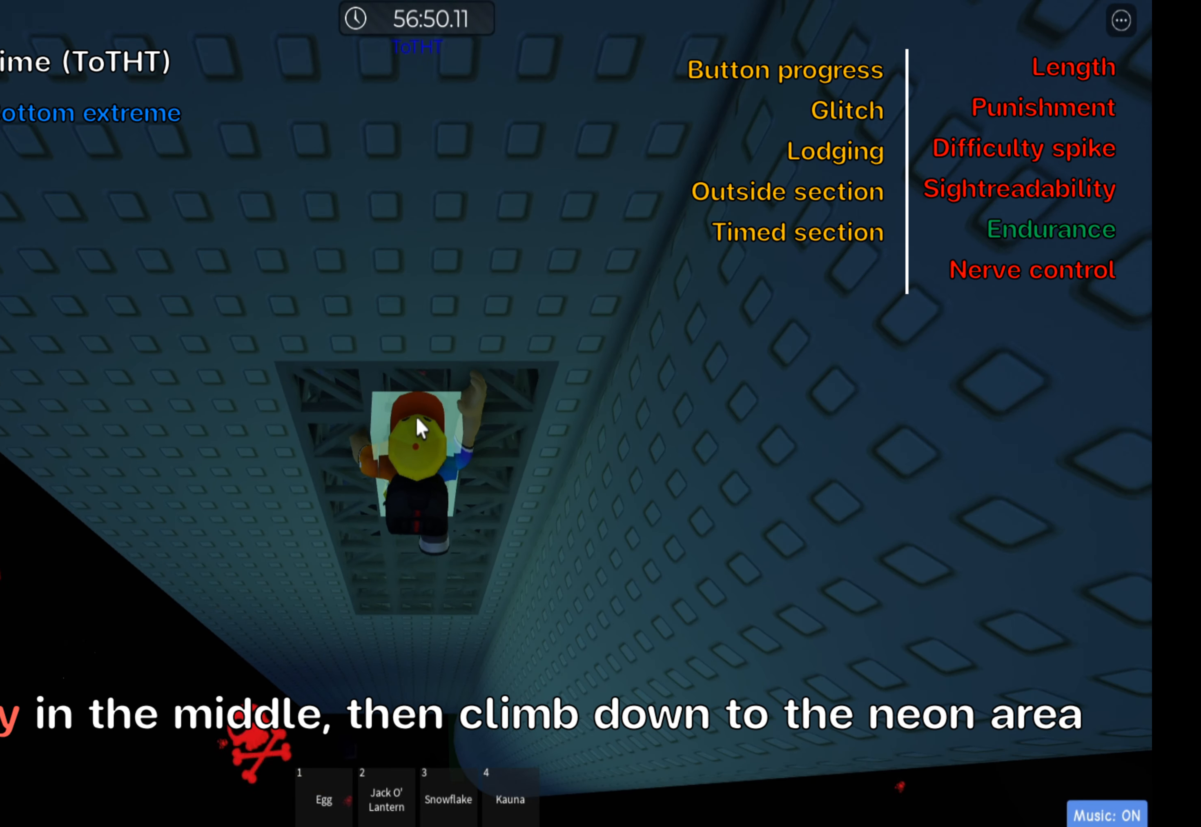
{"keys": [], "events": [[133, ".", "down"], [200, ".", "up"], [266, ".", "down"], [350, ".", "up"]]}
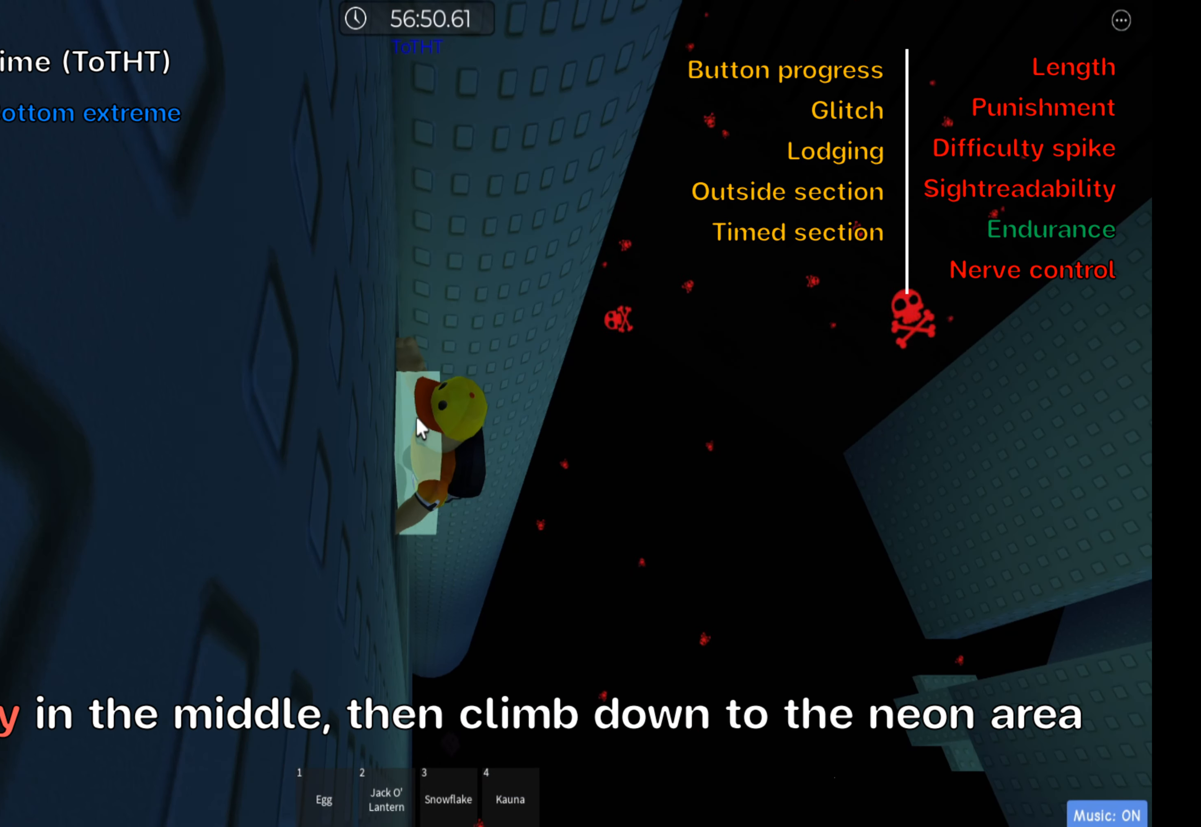
{"keys": [], "events": []}
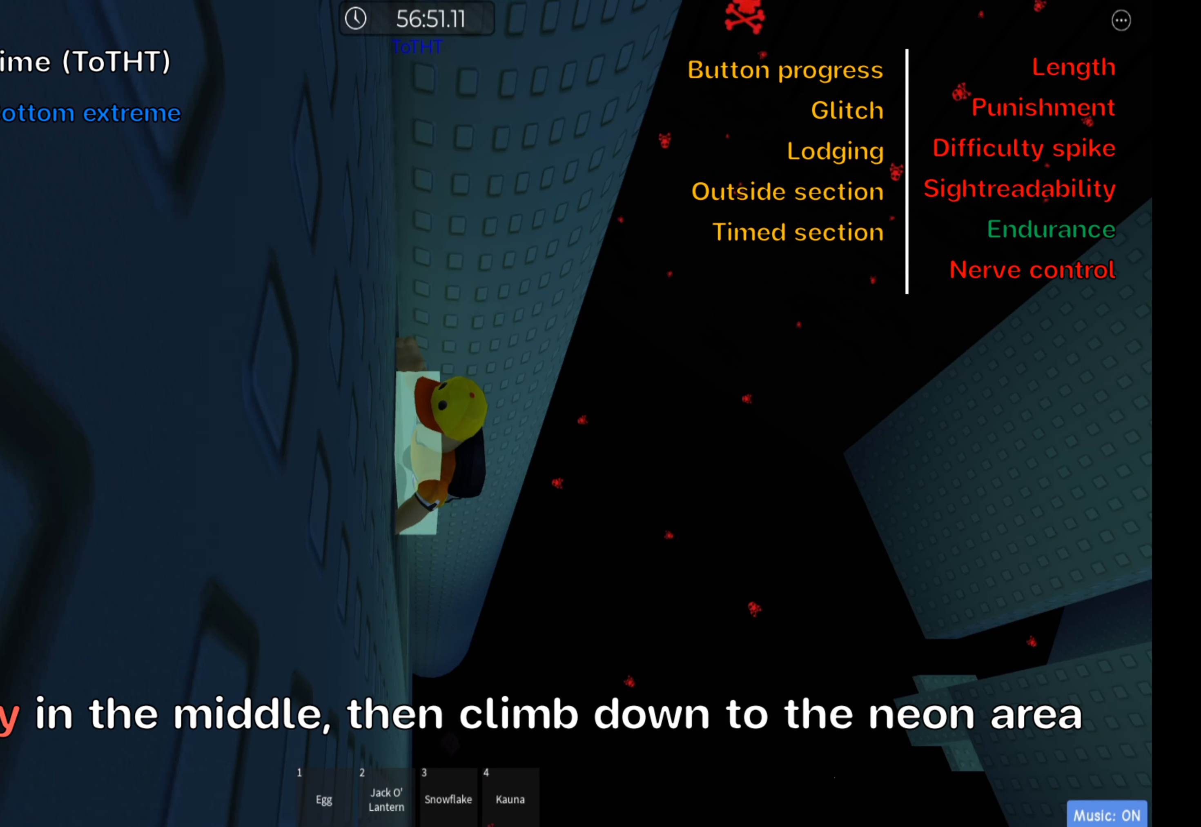
{"keys": [], "events": []}